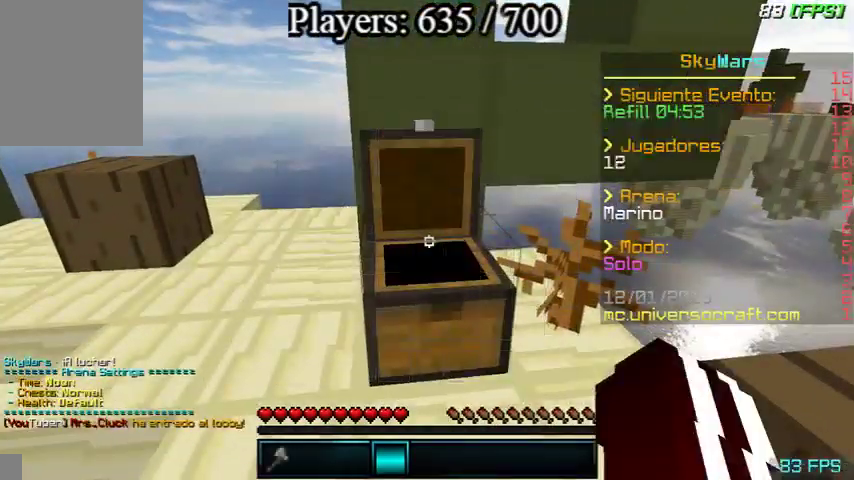
Gameplay with keyboard and mouse; each line is a JSON object with the keys and mouse buttons held at the frame after it. "events" lists presses ("down") and releases ("up") of "a", "d", "s", "w", "mouse_left" and "mouse_right" between this image and that frame as [ms after this image, input, new state], when the widget could be followed in between. "mouse_left", "mouse_right" = the "left", "right" buttons of the "mouse" list. No other keys are recorded. Fast repeated clicks can show as one long hold. Mouse movement is not recorded.
{"keys": [], "mouse": ["left", "right"], "events": [[133, "mouse_left", "down"]]}
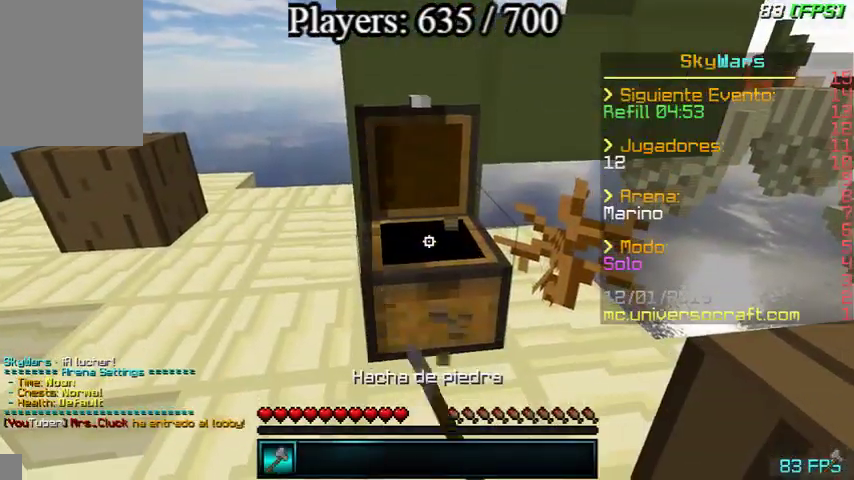
{"keys": [], "mouse": ["left", "right"], "events": [[67, "w", "down"], [233, "w", "up"]]}
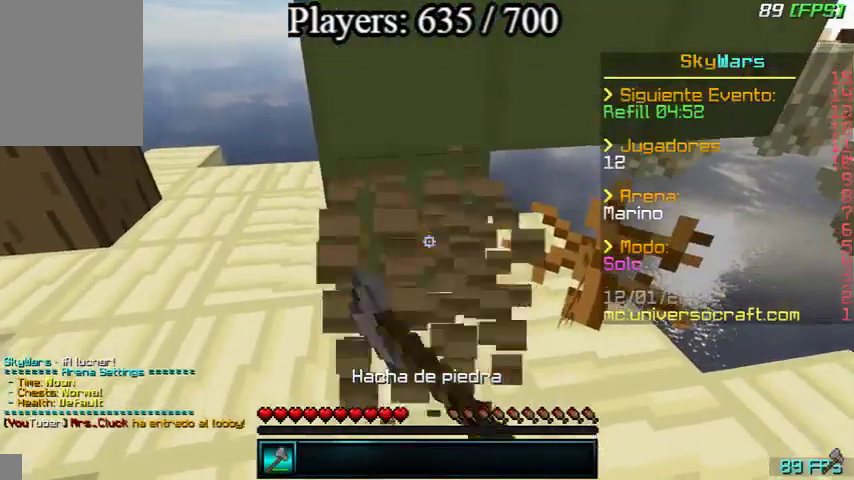
{"keys": ["w"], "mouse": ["right"], "events": [[233, "w", "down"], [433, "mouse_left", "up"]]}
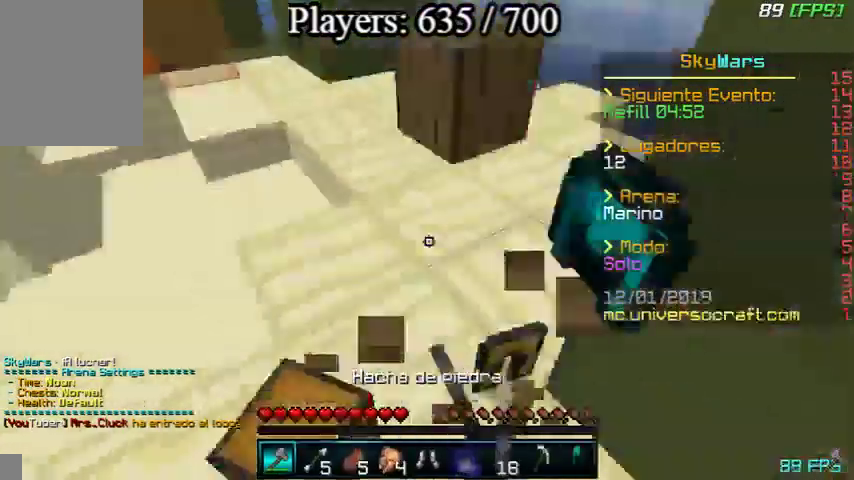
{"keys": ["w"], "mouse": ["right"], "events": [[67, "a", "down"], [133, "a", "up"], [267, "d", "down"], [433, "d", "up"]]}
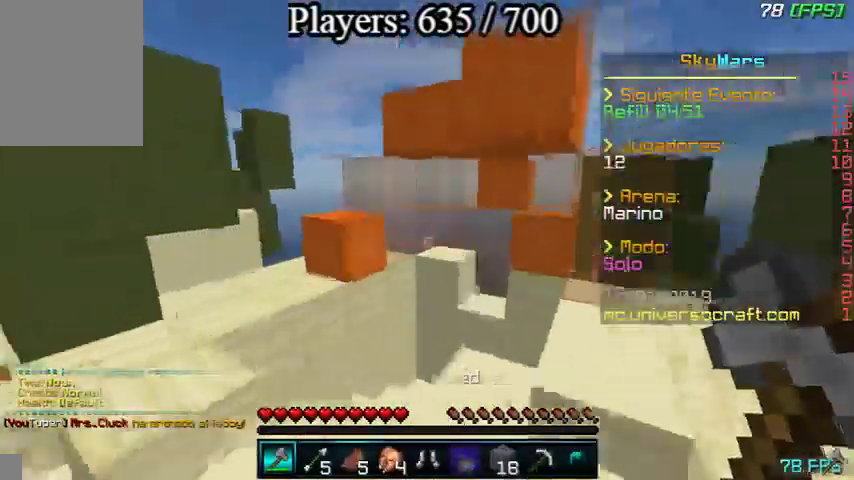
{"keys": ["w"], "mouse": ["right"], "events": []}
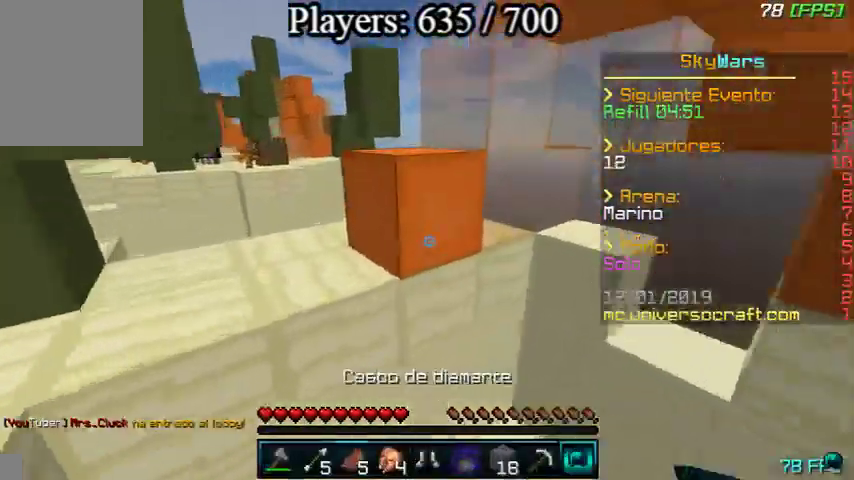
{"keys": ["w"], "mouse": [], "events": [[233, "mouse_right", "up"]]}
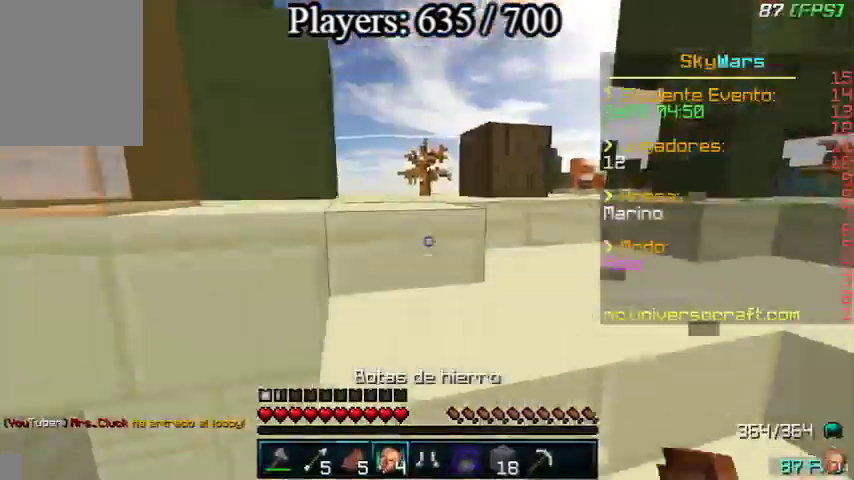
{"keys": ["a", "w"], "mouse": [], "events": [[233, "a", "down"]]}
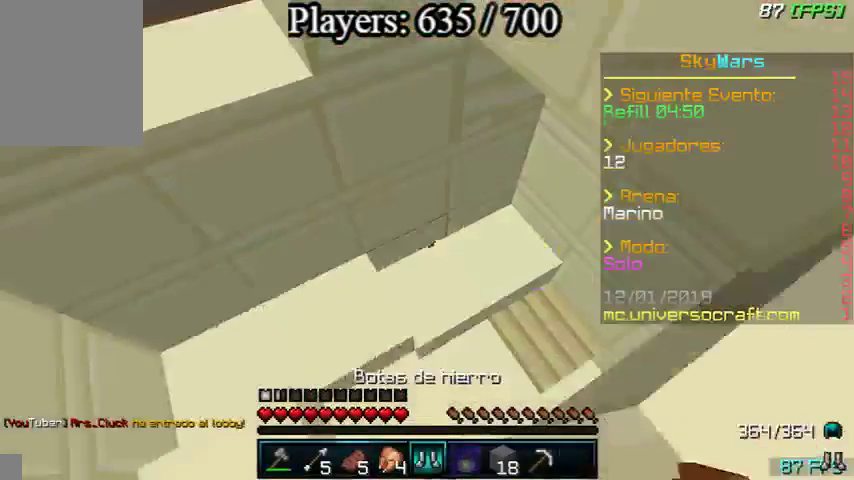
{"keys": ["w"], "mouse": [], "events": [[33, "mouse_right", "down"], [167, "mouse_right", "up"], [233, "a", "up"]]}
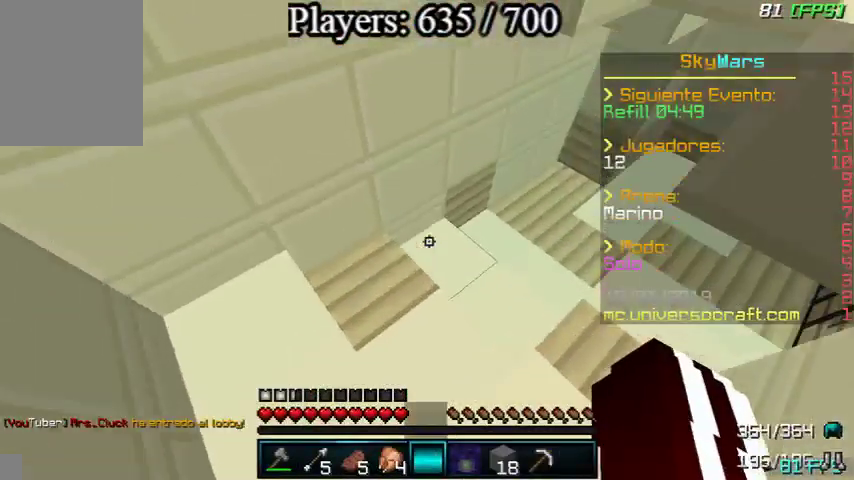
{"keys": ["w"], "mouse": [], "events": []}
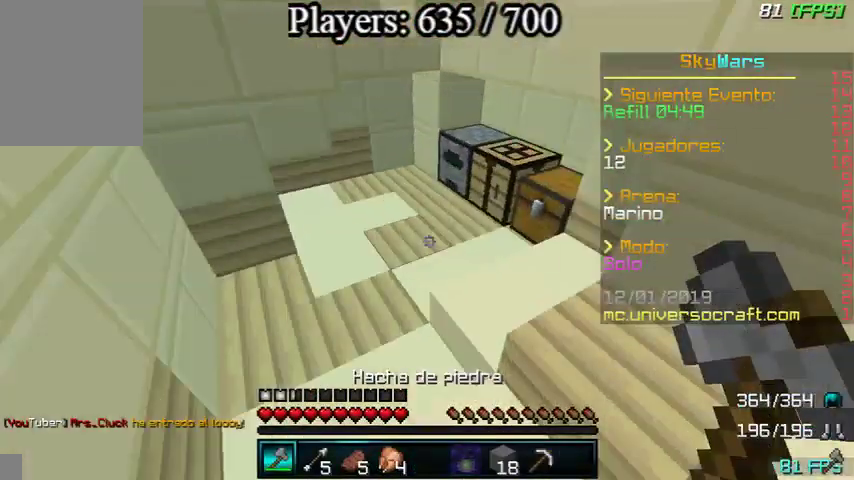
{"keys": ["w"], "mouse": ["left"], "events": [[67, "a", "down"], [267, "mouse_left", "down"], [400, "a", "up"]]}
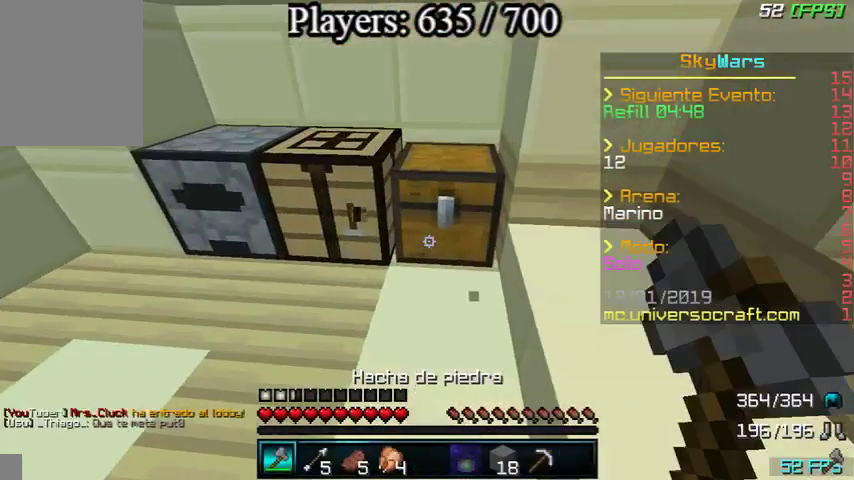
{"keys": [], "mouse": ["left"], "events": [[267, "w", "up"]]}
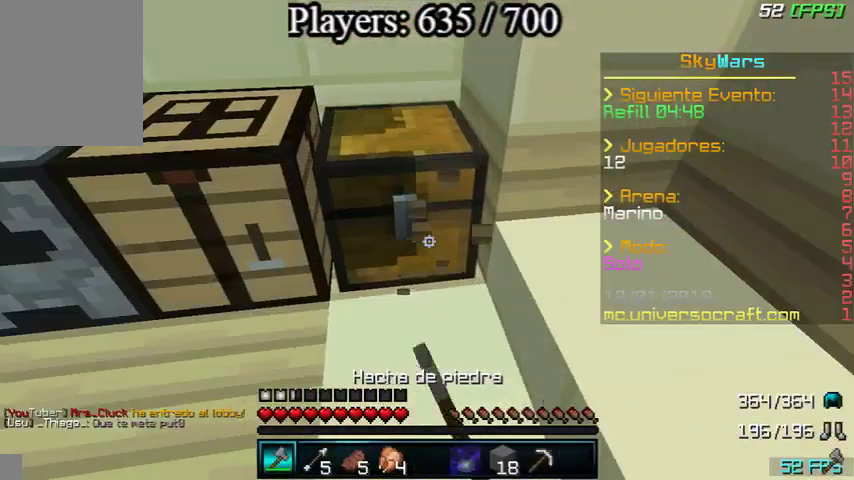
{"keys": ["w"], "mouse": ["left"], "events": [[233, "w", "down"]]}